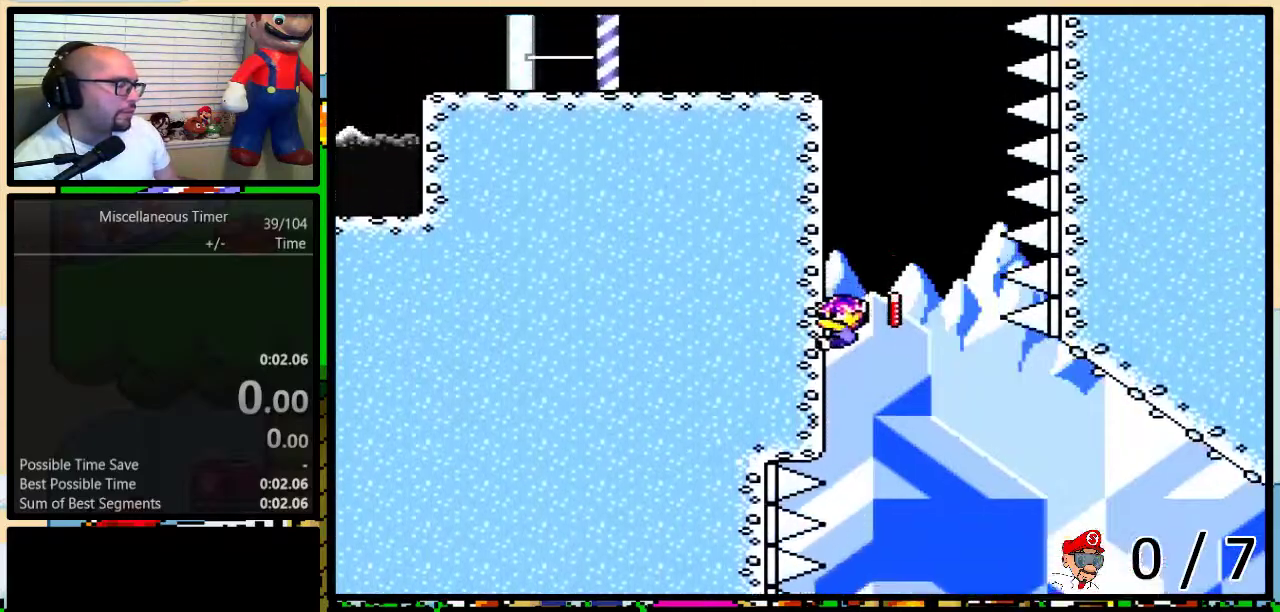
Gameplay with a controller (Nintendo layout); each line is a JSON object with the inputs held at the frame after it. "events" lists button and stick changes between this image and that frame as [ms after this image, input, new state], when the widget could be followed in between. Not read: L1 L3 R1 R3.
{"buttons": ["Y", "DPAD_UP", "DPAD_LEFT"], "events": []}
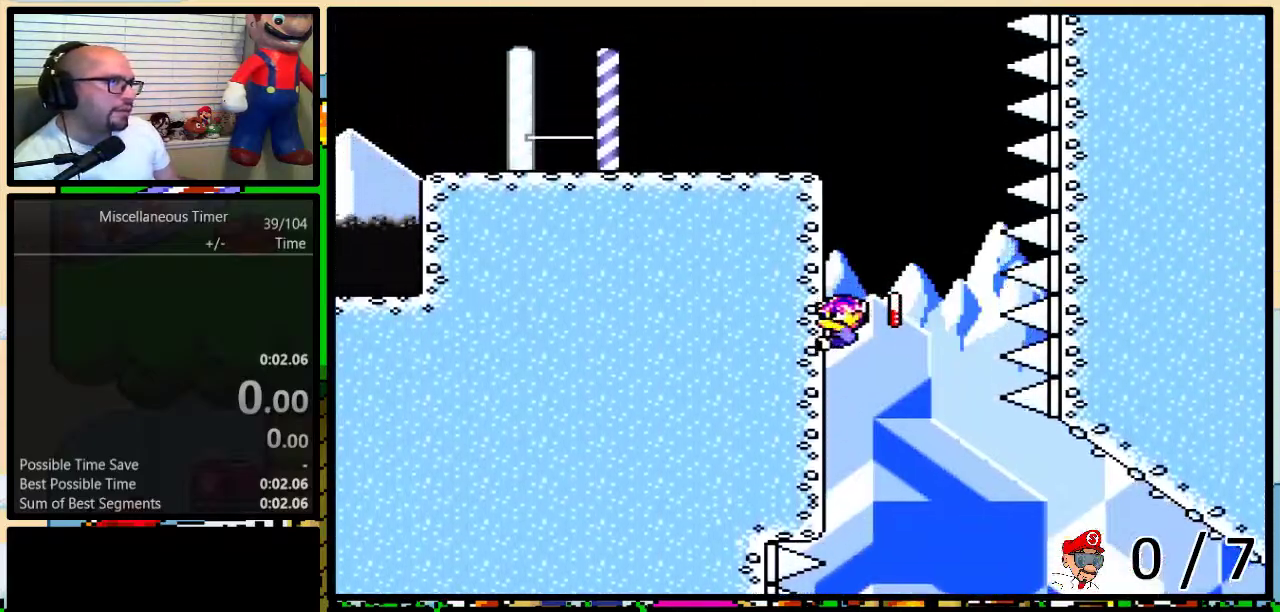
{"buttons": ["Y", "DPAD_UP", "DPAD_LEFT"], "events": []}
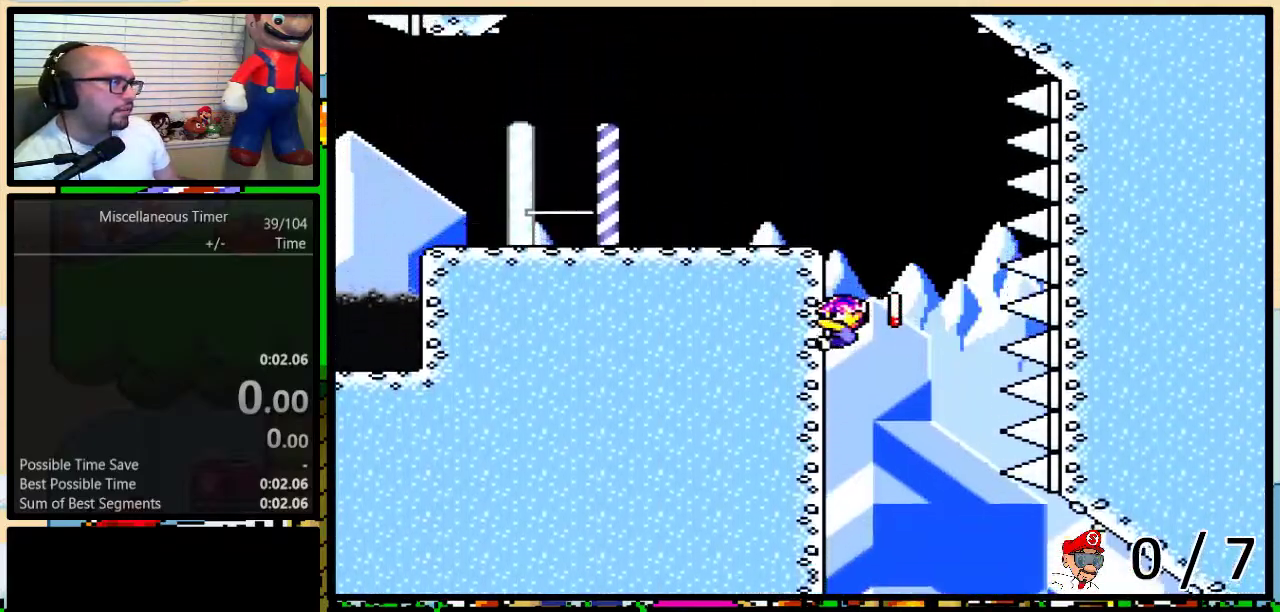
{"buttons": ["Y", "DPAD_UP", "DPAD_LEFT"], "events": []}
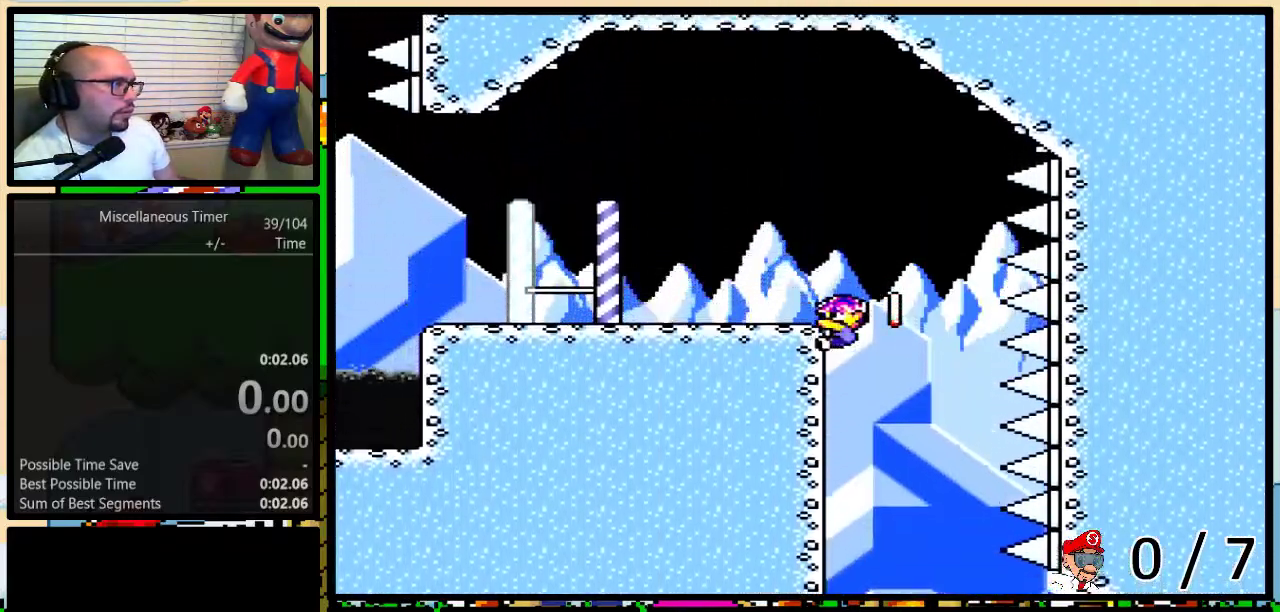
{"buttons": ["A", "Y", "DPAD_LEFT"], "events": [[250, "DPAD_UP", "up"], [283, "DPAD_LEFT", "up"], [433, "DPAD_LEFT", "down"], [467, "A", "down"]]}
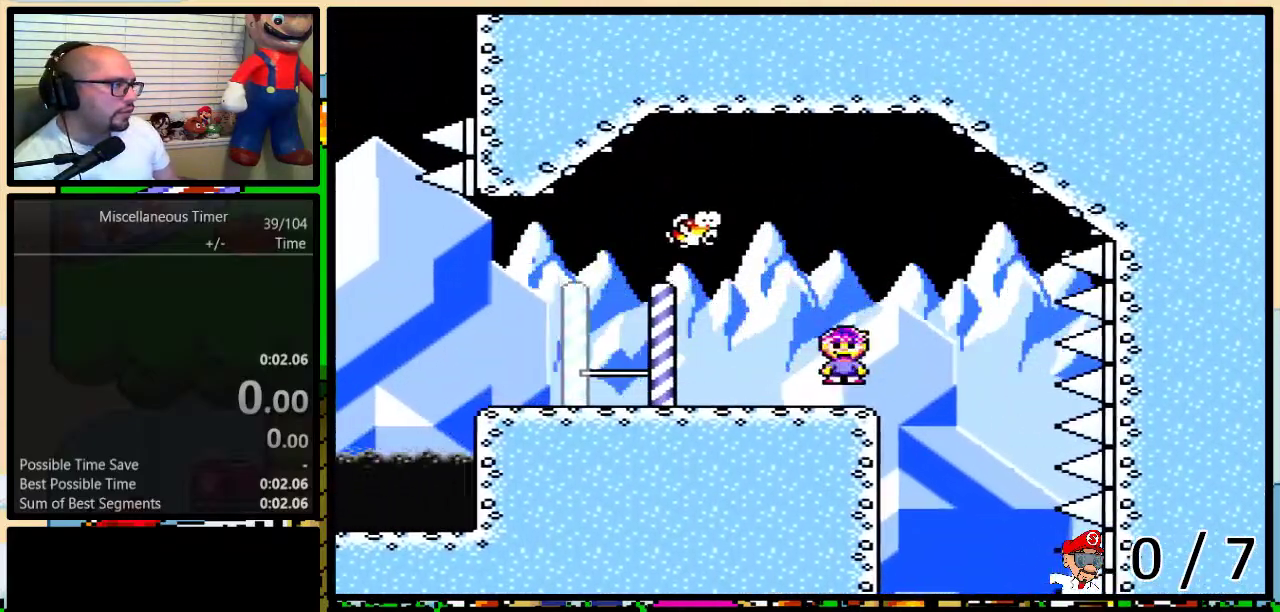
{"buttons": ["Y", "DPAD_LEFT"], "events": [[33, "A", "up"]]}
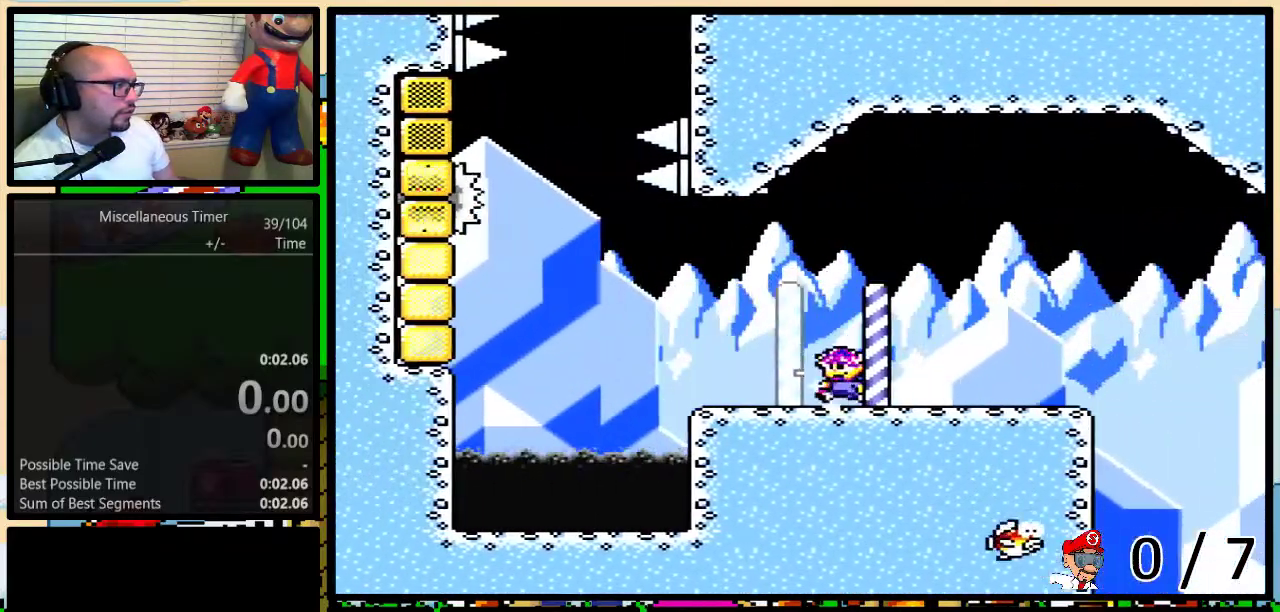
{"buttons": ["B", "Y", "DPAD_UP", "DPAD_LEFT"], "events": [[183, "DPAD_UP", "down"], [300, "B", "down"]]}
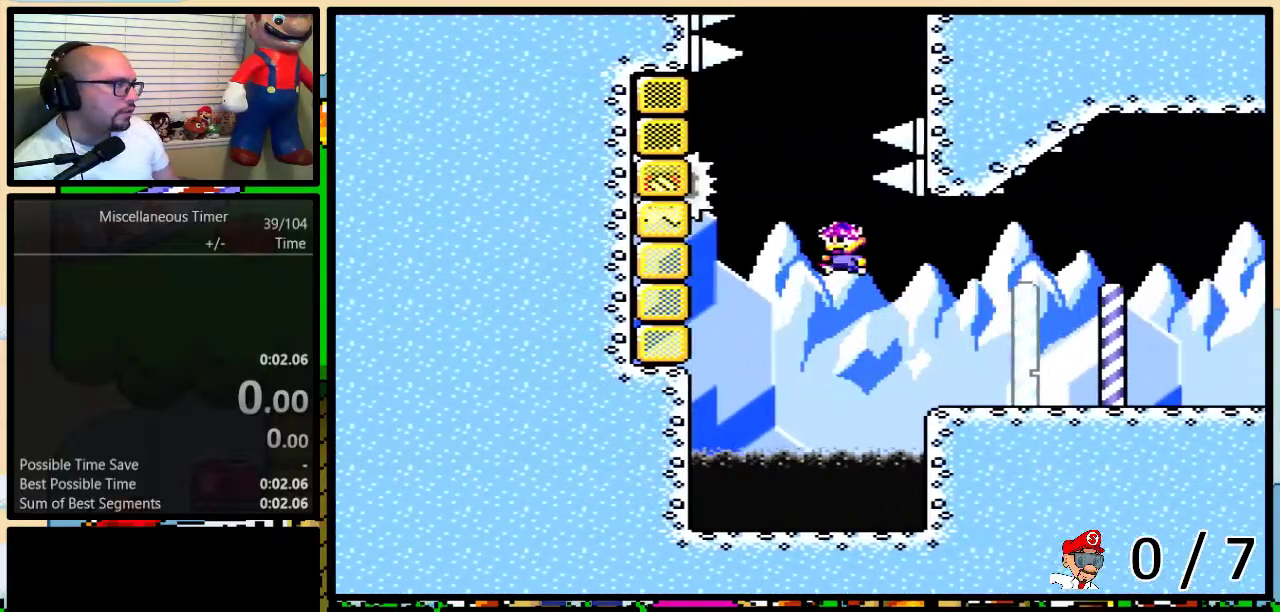
{"buttons": ["B", "Y", "DPAD_UP", "DPAD_RIGHT"], "events": [[367, "DPAD_LEFT", "up"], [400, "DPAD_RIGHT", "down"]]}
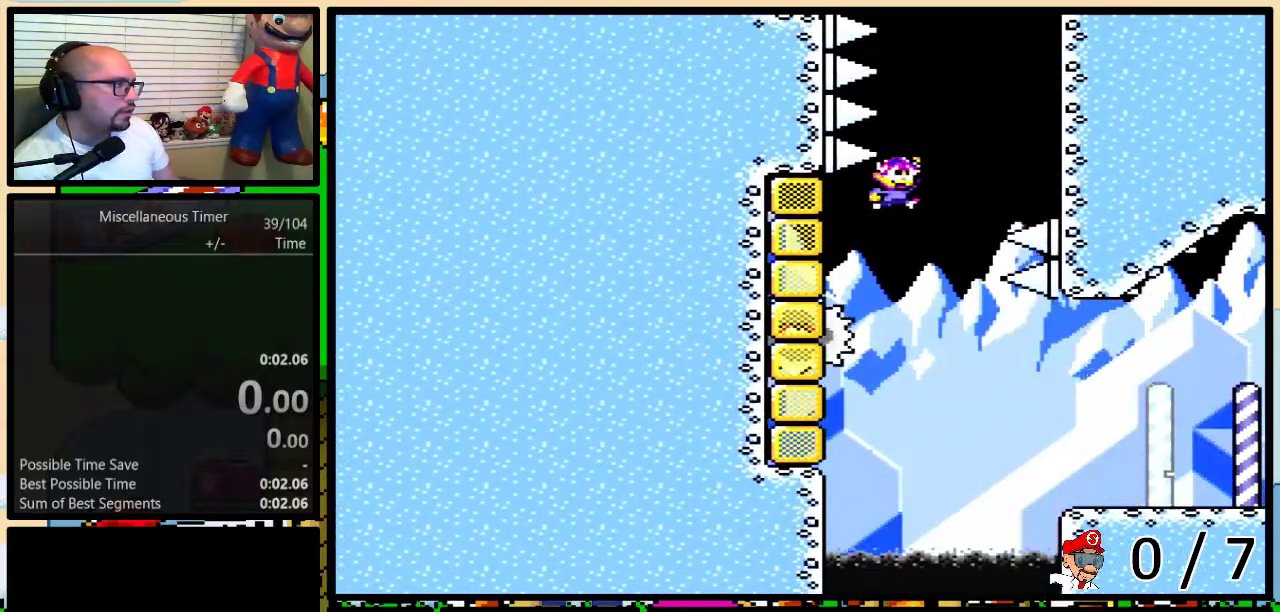
{"buttons": ["Y", "DPAD_UP"], "events": [[367, "DPAD_RIGHT", "up"], [400, "B", "up"]]}
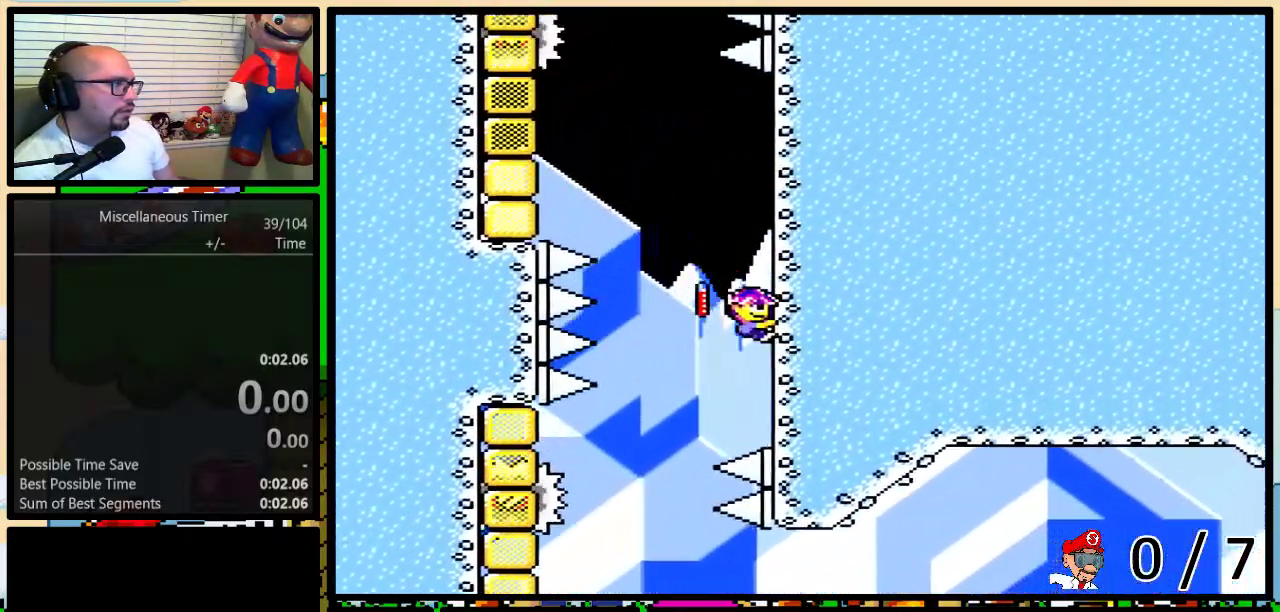
{"buttons": ["B", "Y", "DPAD_UP", "DPAD_LEFT"], "events": [[350, "DPAD_LEFT", "down"], [367, "B", "down"]]}
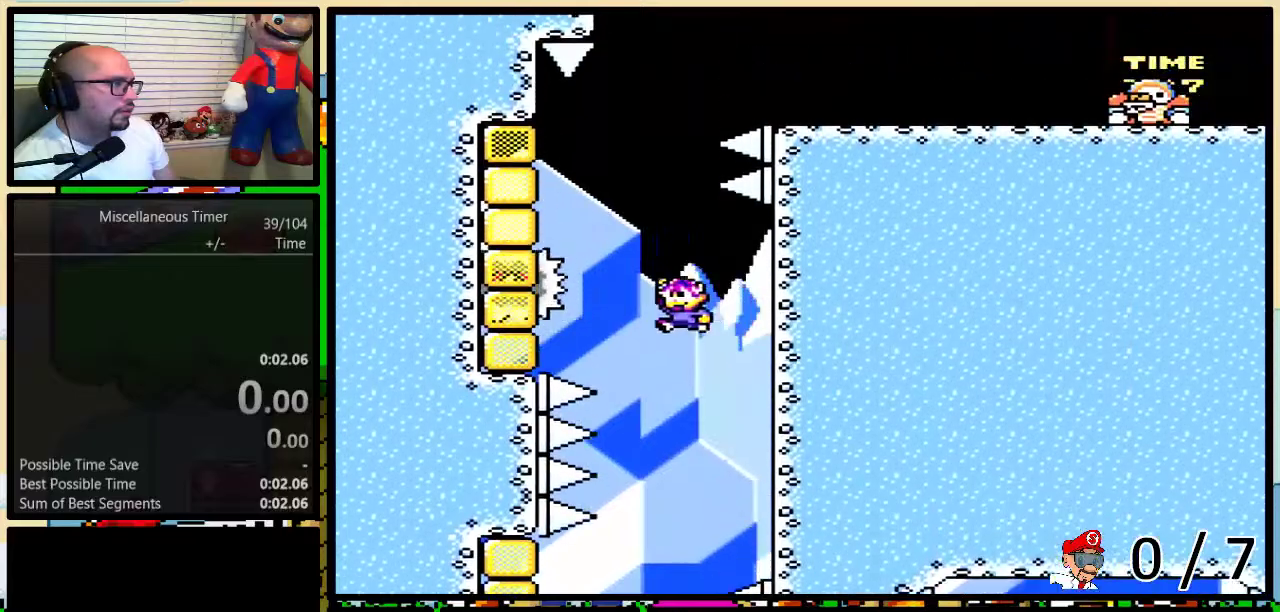
{"buttons": ["Y", "DPAD_UP", "DPAD_RIGHT"], "events": [[400, "DPAD_LEFT", "up"], [400, "DPAD_RIGHT", "down"], [467, "B", "up"]]}
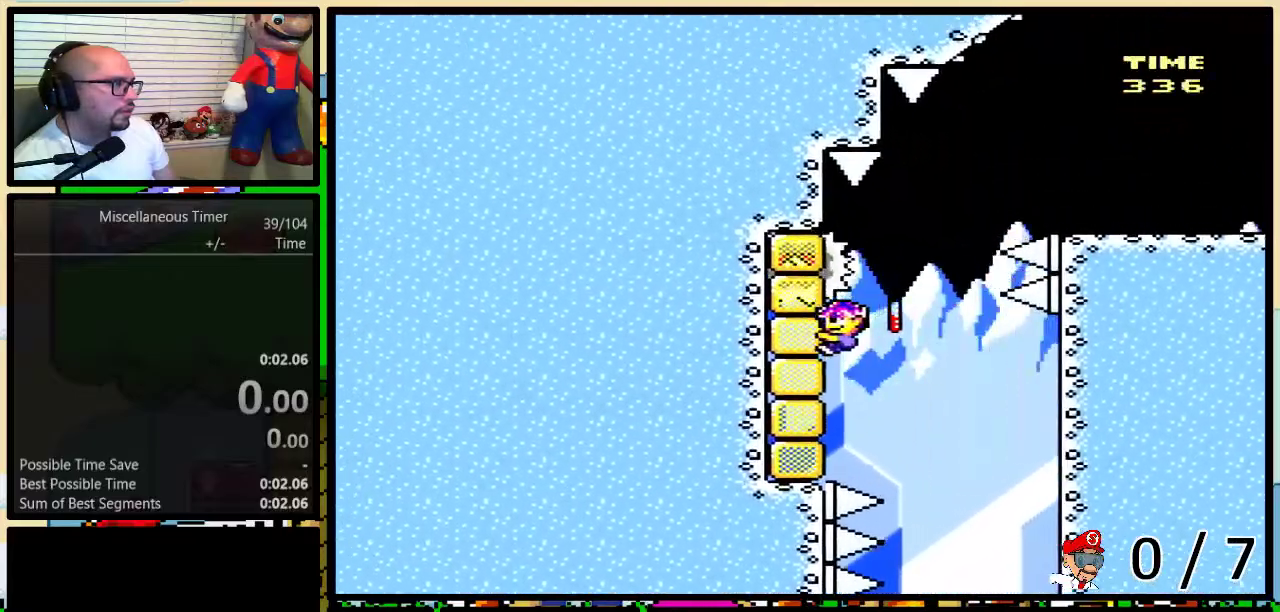
{"buttons": ["B", "Y"], "events": [[33, "B", "down"], [467, "DPAD_UP", "up"], [500, "DPAD_RIGHT", "up"]]}
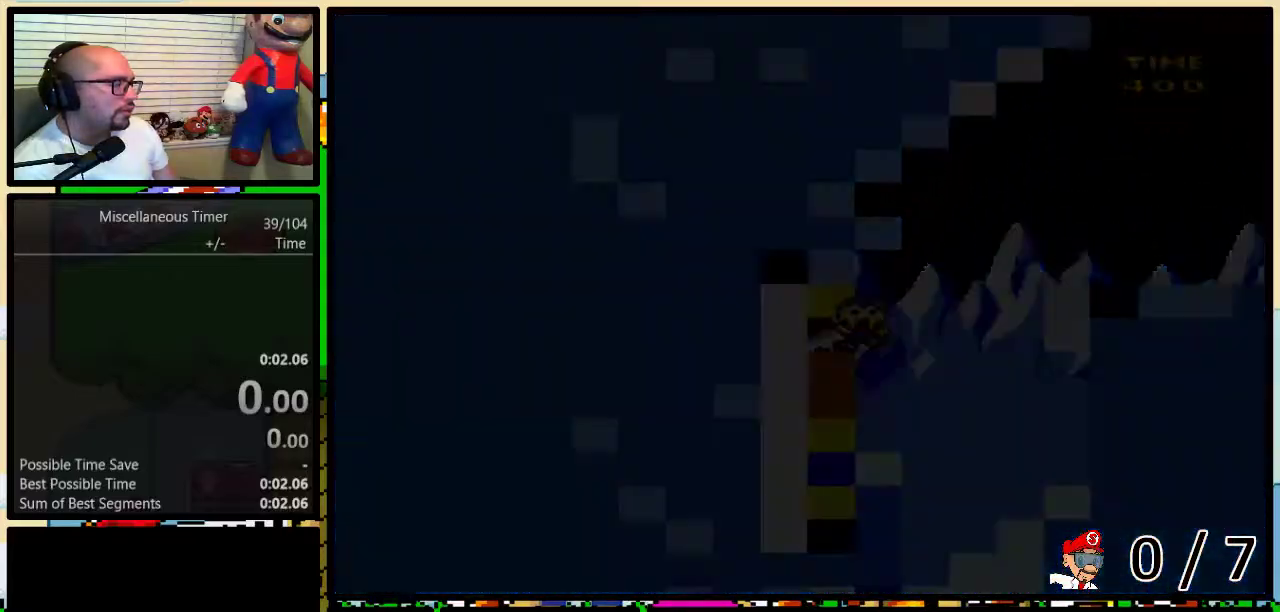
{"buttons": ["Y", "DPAD_UP", "DPAD_LEFT"], "events": [[33, "B", "up"], [67, "DPAD_LEFT", "down"], [67, "DPAD_UP", "down"]]}
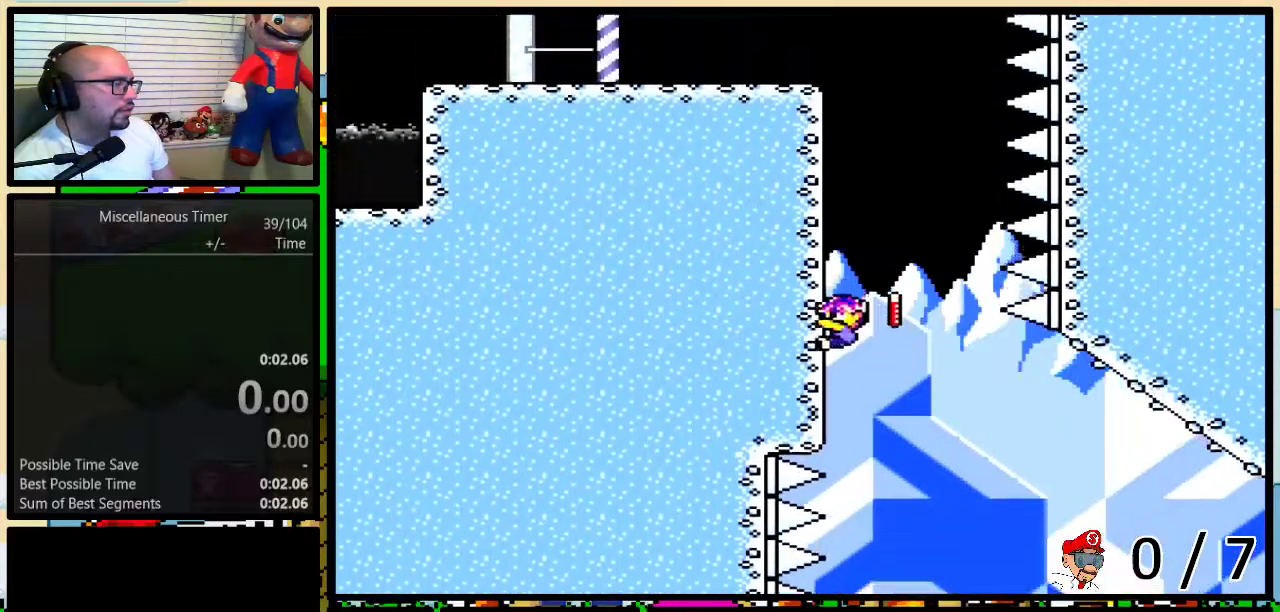
{"buttons": ["Y", "DPAD_UP", "DPAD_LEFT"], "events": []}
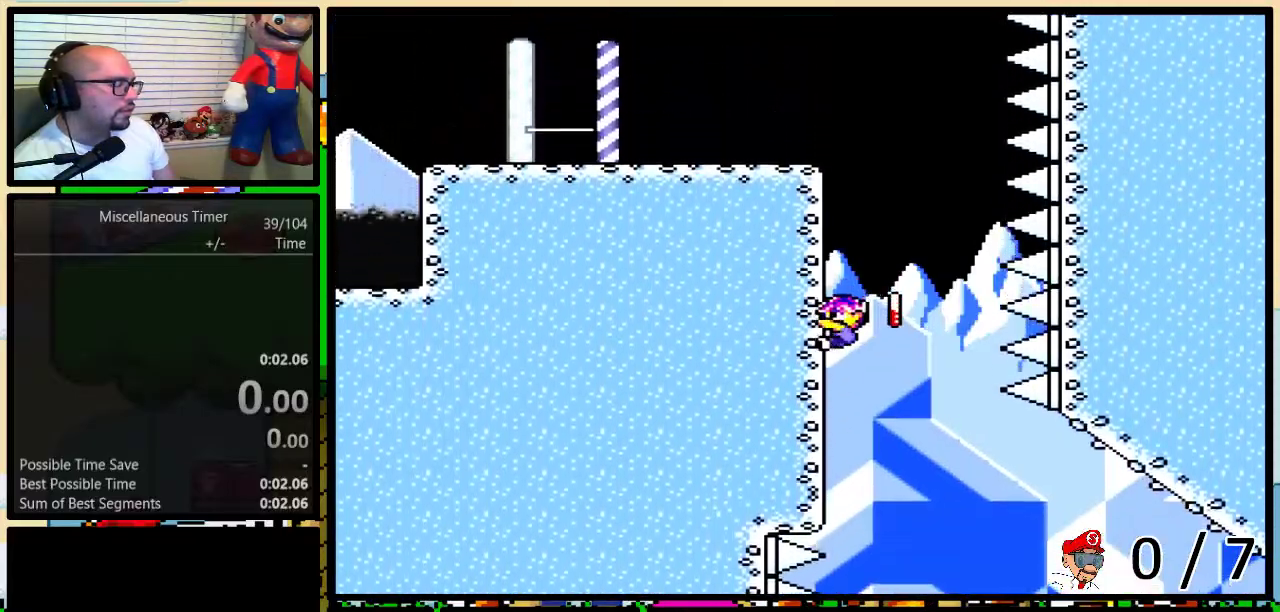
{"buttons": ["Y", "DPAD_UP", "DPAD_LEFT"], "events": []}
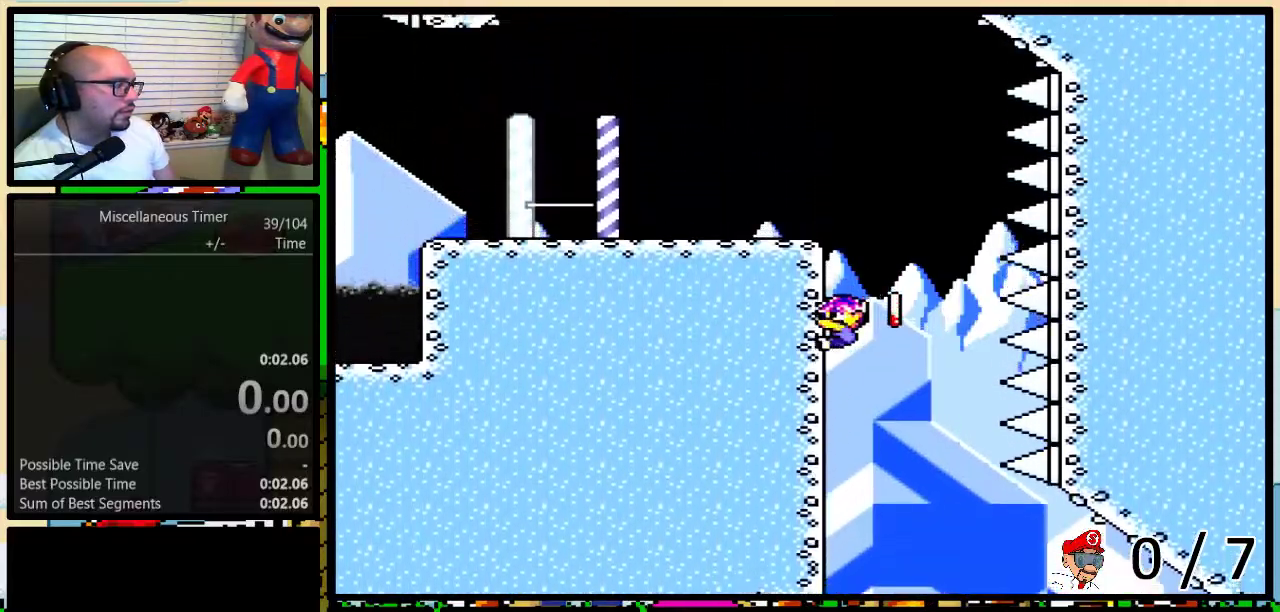
{"buttons": ["Y", "DPAD_UP", "DPAD_LEFT"], "events": []}
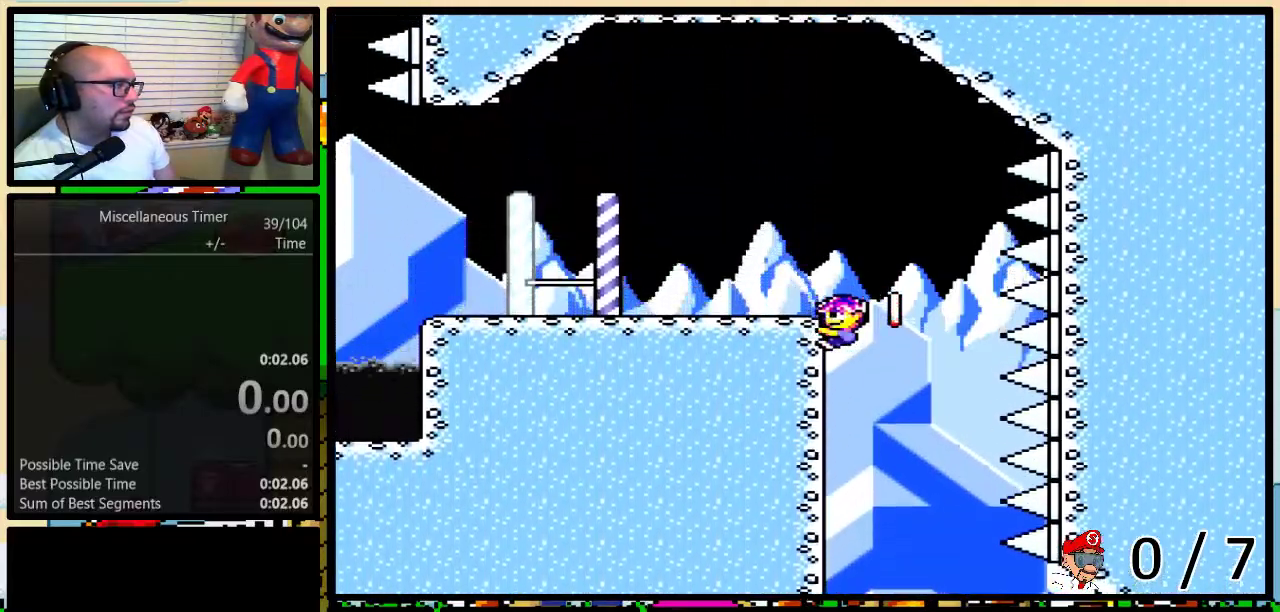
{"buttons": ["Y", "DPAD_LEFT"], "events": [[300, "DPAD_UP", "up"], [333, "DPAD_LEFT", "up"], [467, "DPAD_LEFT", "down"]]}
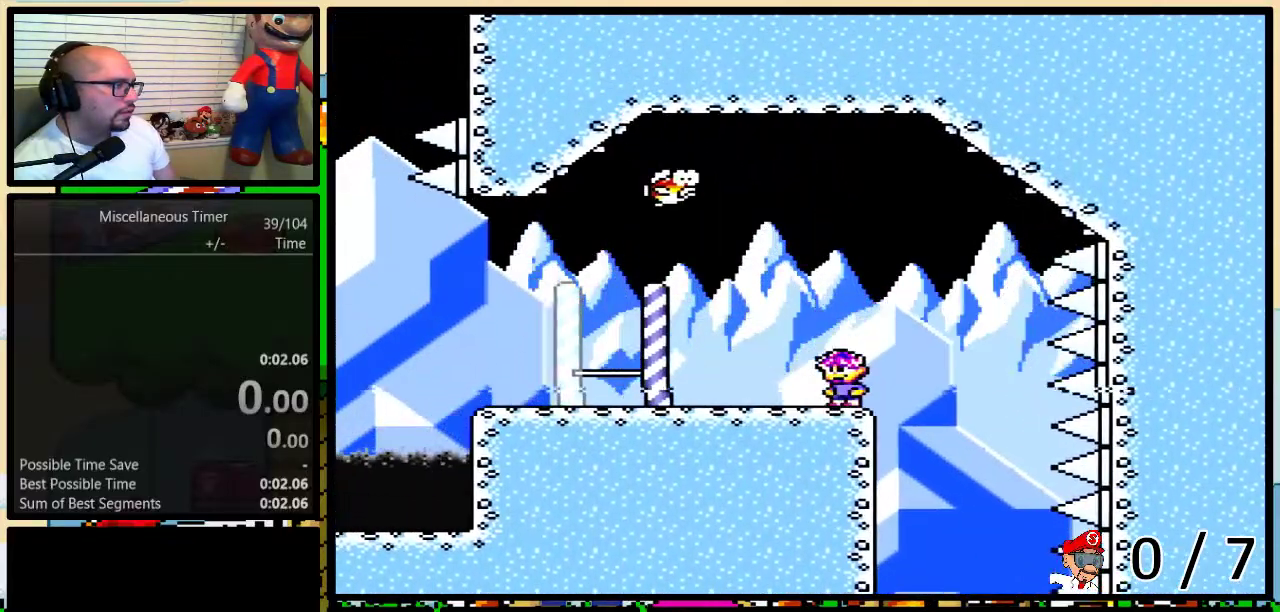
{"buttons": ["Y", "DPAD_LEFT"], "events": [[17, "A", "down"], [83, "A", "up"], [183, "DPAD_LEFT", "up"], [300, "DPAD_LEFT", "down"]]}
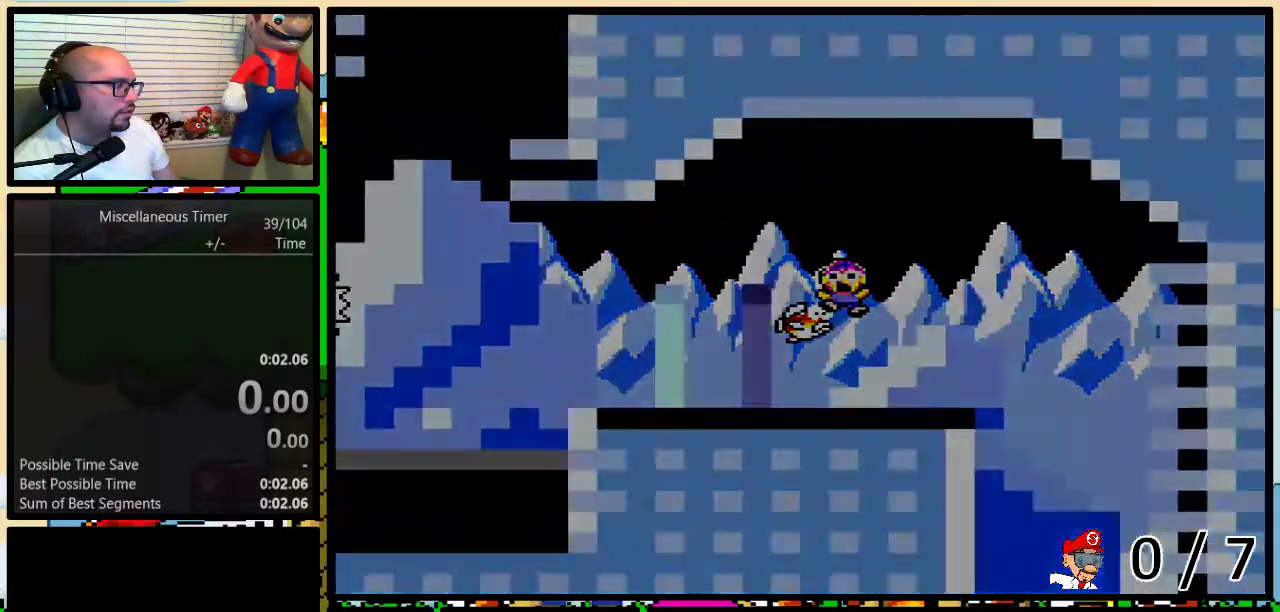
{"buttons": ["Y", "DPAD_UP", "DPAD_LEFT"], "events": [[83, "DPAD_UP", "down"]]}
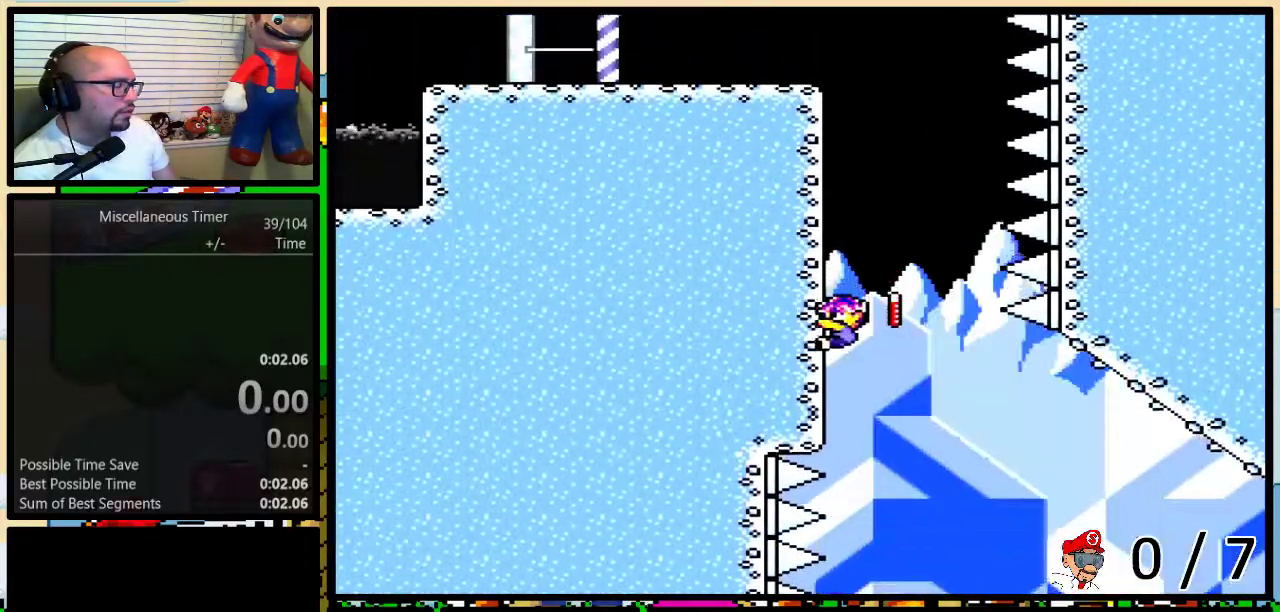
{"buttons": ["Y", "DPAD_UP", "DPAD_LEFT"], "events": []}
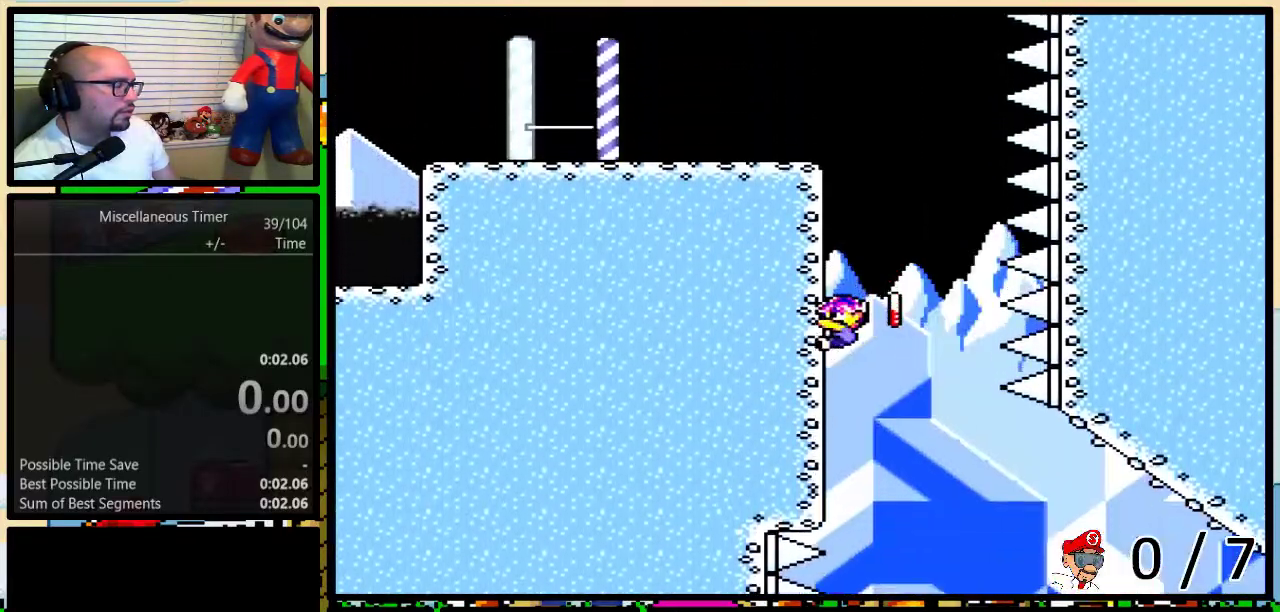
{"buttons": ["Y", "DPAD_UP", "DPAD_LEFT"], "events": []}
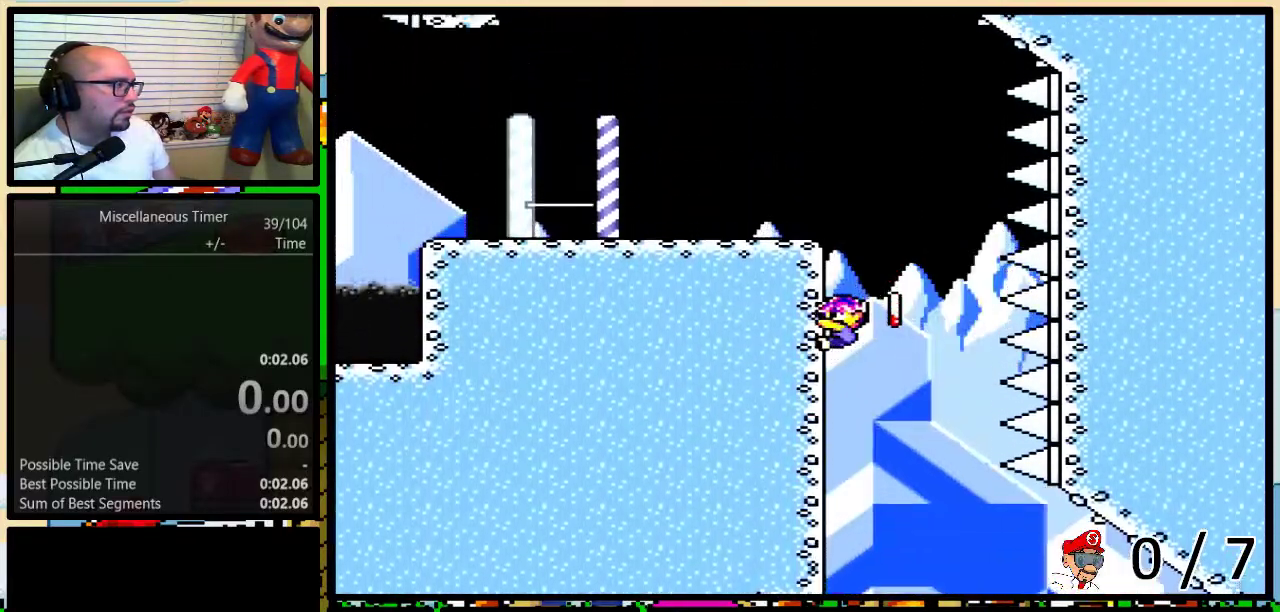
{"buttons": ["Y", "DPAD_UP", "DPAD_LEFT"], "events": []}
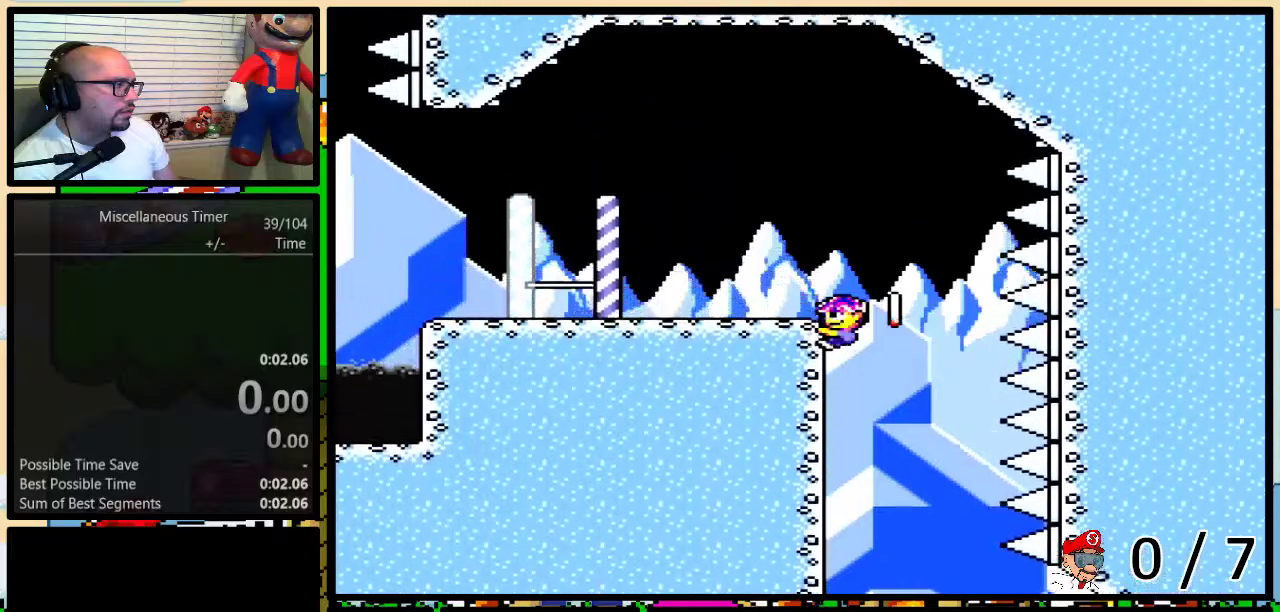
{"buttons": ["A", "Y", "DPAD_LEFT"], "events": [[283, "DPAD_UP", "up"], [300, "DPAD_LEFT", "up"], [467, "DPAD_LEFT", "down"], [500, "A", "down"]]}
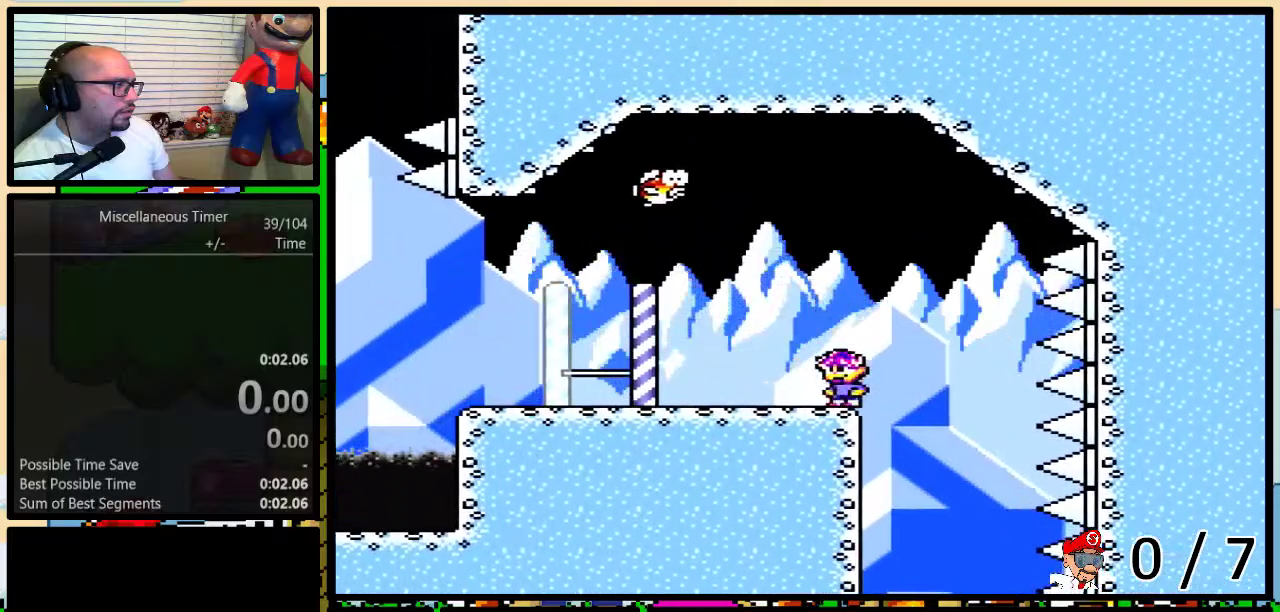
{"buttons": ["Y", "DPAD_LEFT"], "events": [[50, "A", "up"], [183, "DPAD_UP", "down"], [250, "DPAD_UP", "up"]]}
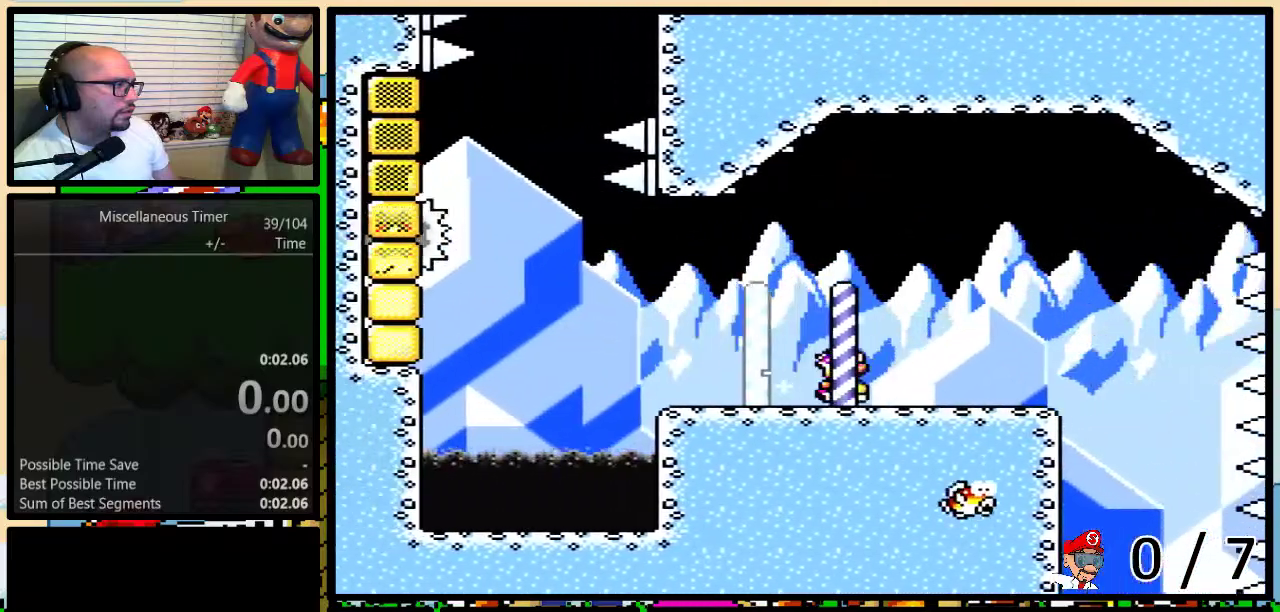
{"buttons": ["B", "Y", "DPAD_UP", "DPAD_LEFT"], "events": [[250, "DPAD_UP", "down"], [333, "B", "down"]]}
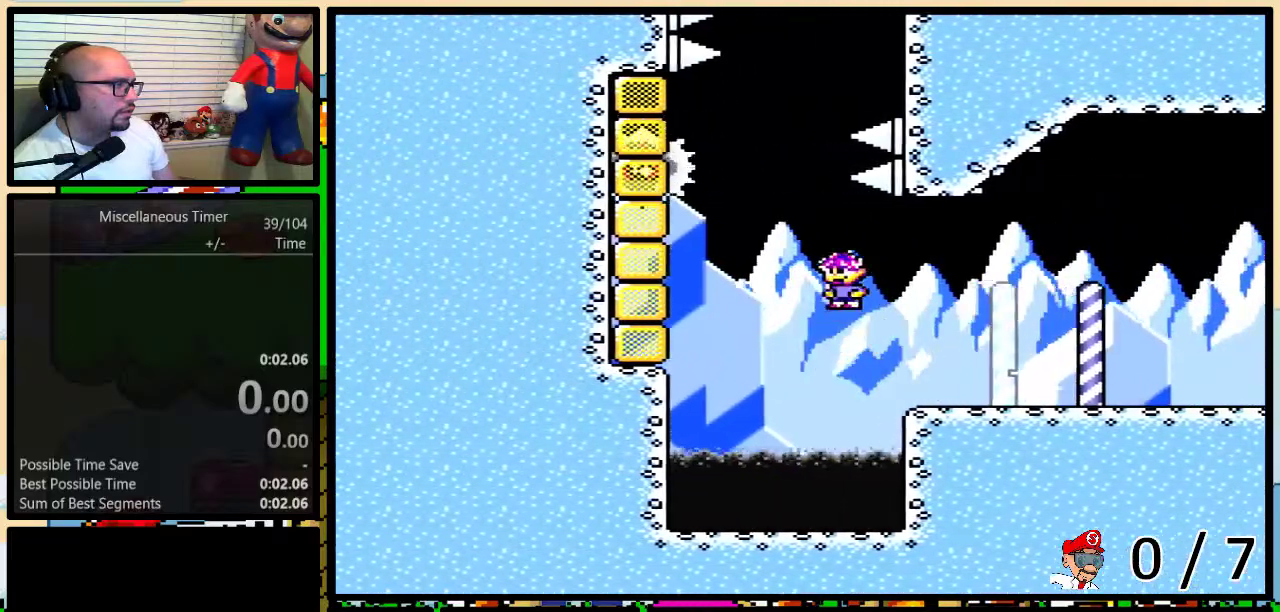
{"buttons": ["B", "Y", "DPAD_UP", "DPAD_RIGHT"], "events": [[383, "DPAD_LEFT", "up"], [400, "DPAD_RIGHT", "down"]]}
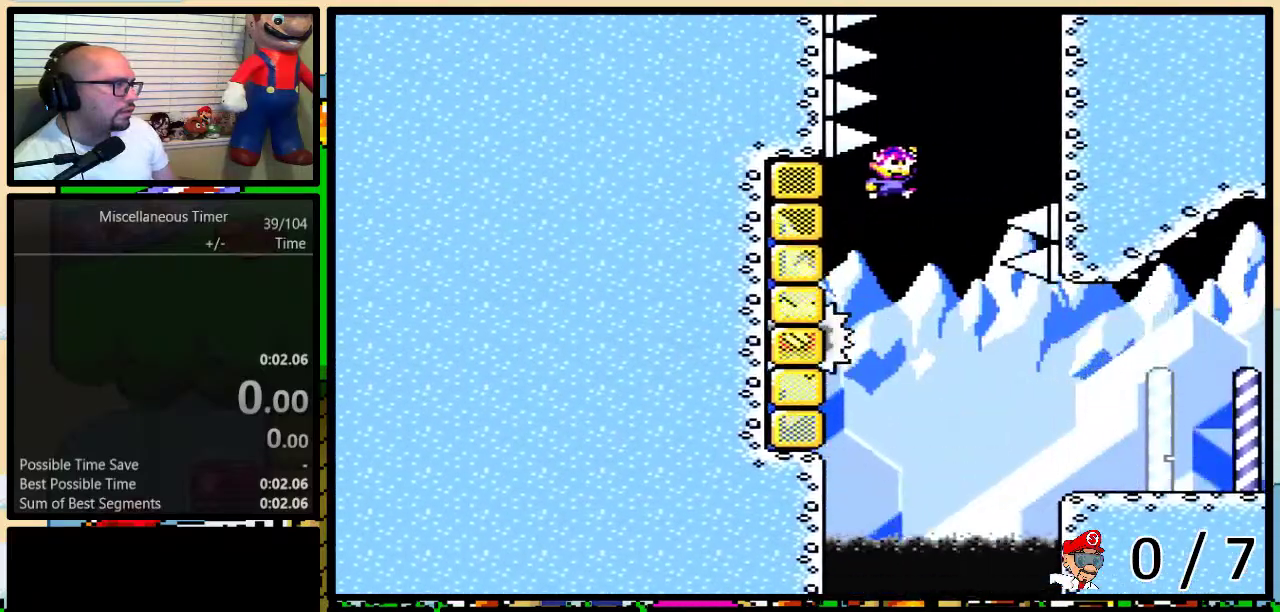
{"buttons": ["Y", "DPAD_UP"], "events": [[400, "DPAD_RIGHT", "up"], [433, "B", "up"]]}
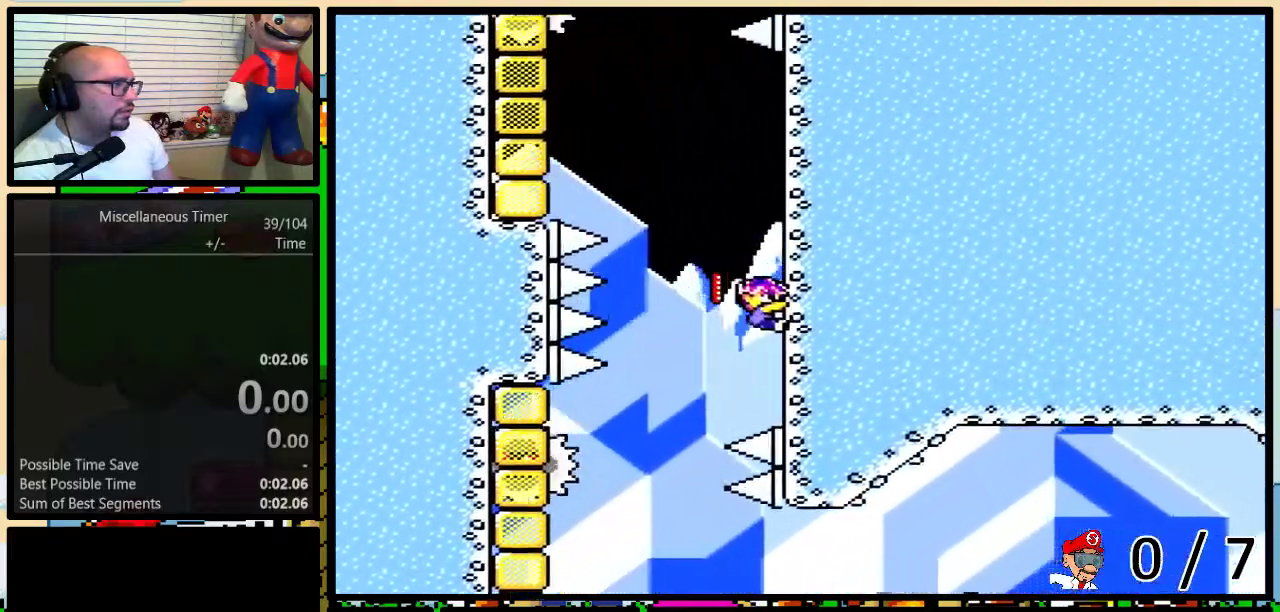
{"buttons": ["B", "Y", "DPAD_UP", "DPAD_LEFT"], "events": [[350, "DPAD_LEFT", "down"], [400, "B", "down"]]}
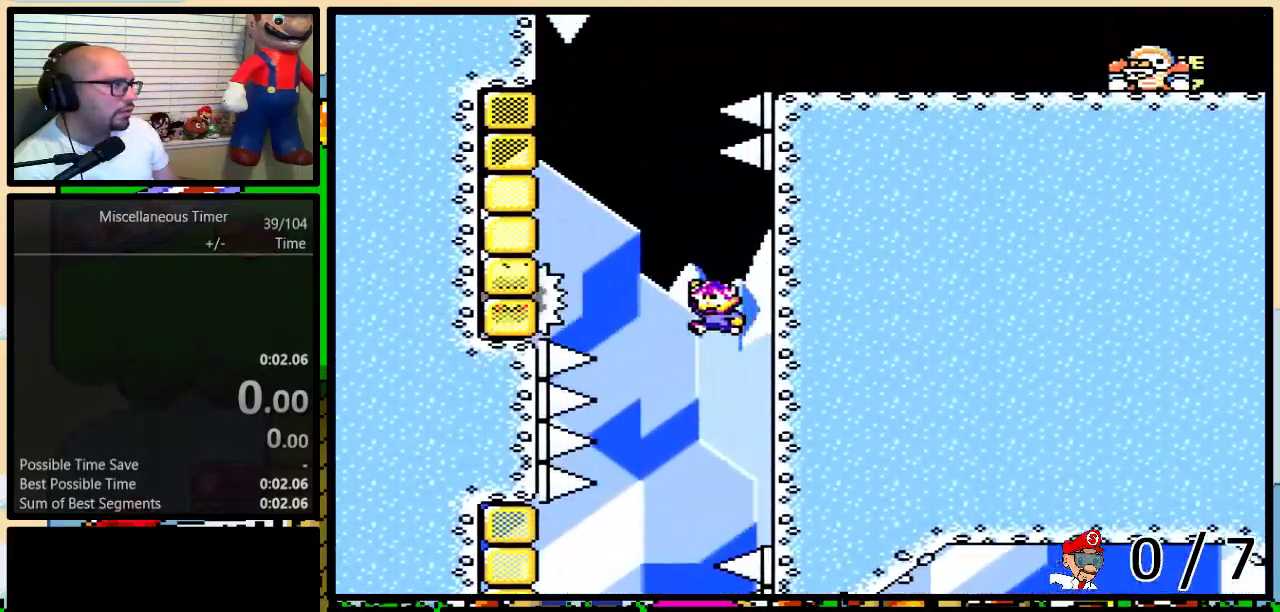
{"buttons": ["Y", "DPAD_UP", "DPAD_RIGHT"], "events": [[400, "DPAD_LEFT", "up"], [467, "B", "up"], [467, "DPAD_RIGHT", "down"]]}
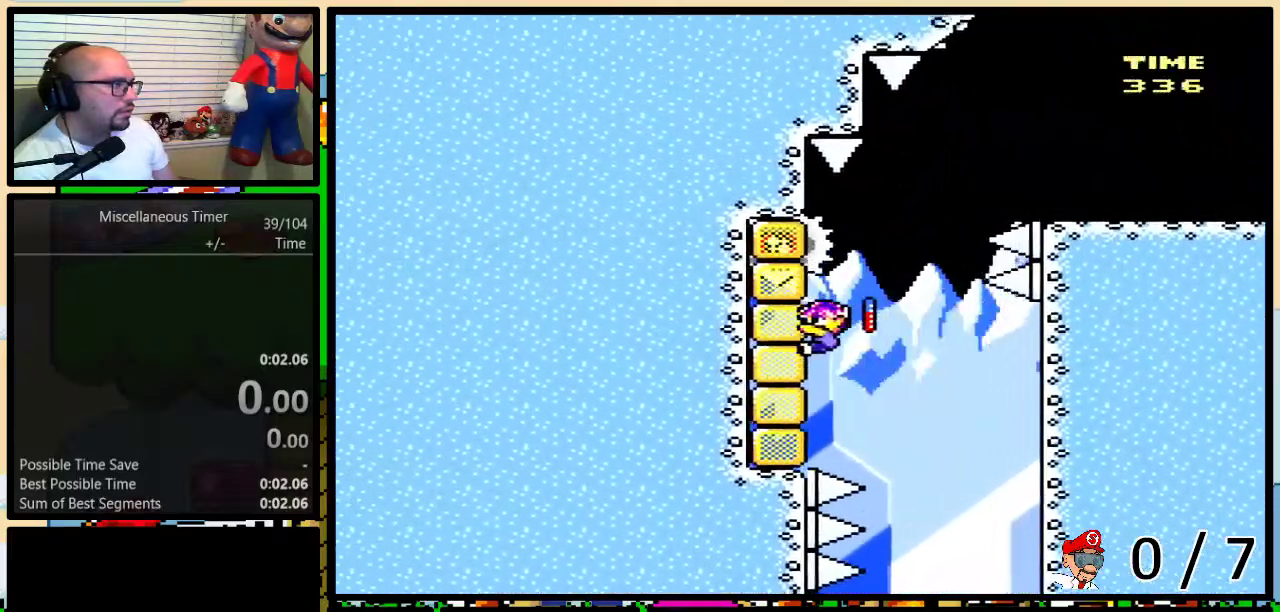
{"buttons": ["B", "Y", "DPAD_UP", "DPAD_RIGHT"], "events": [[50, "B", "down"]]}
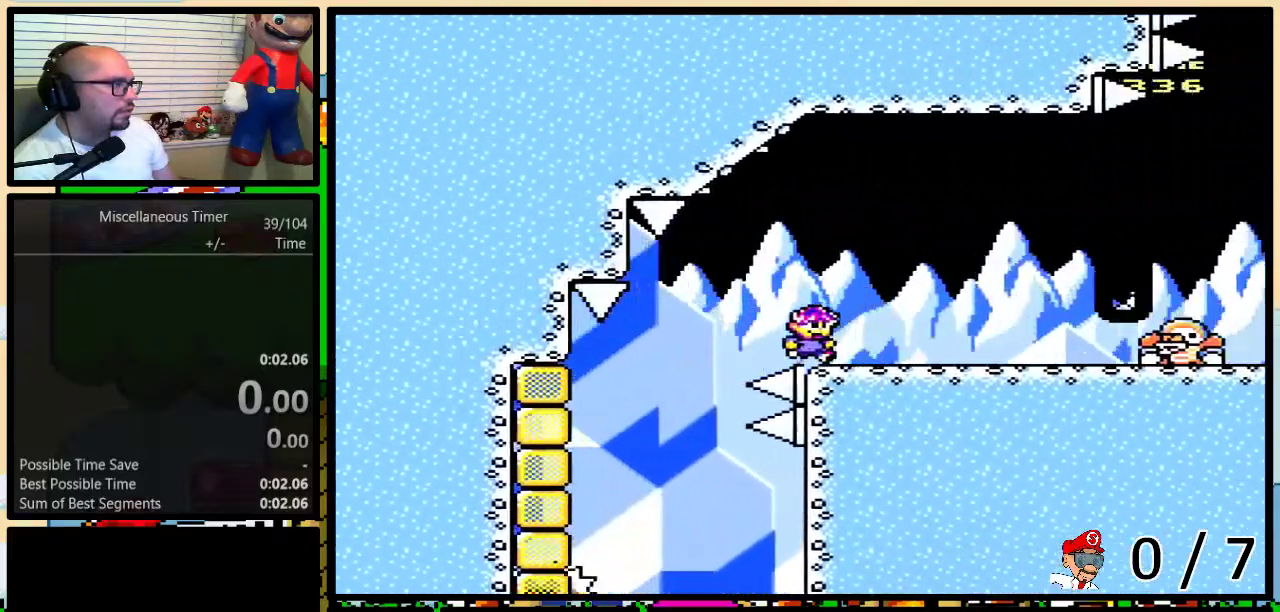
{"buttons": ["Y", "DPAD_UP"], "events": [[33, "B", "up"], [83, "A", "down"], [183, "A", "up"], [433, "DPAD_RIGHT", "up"]]}
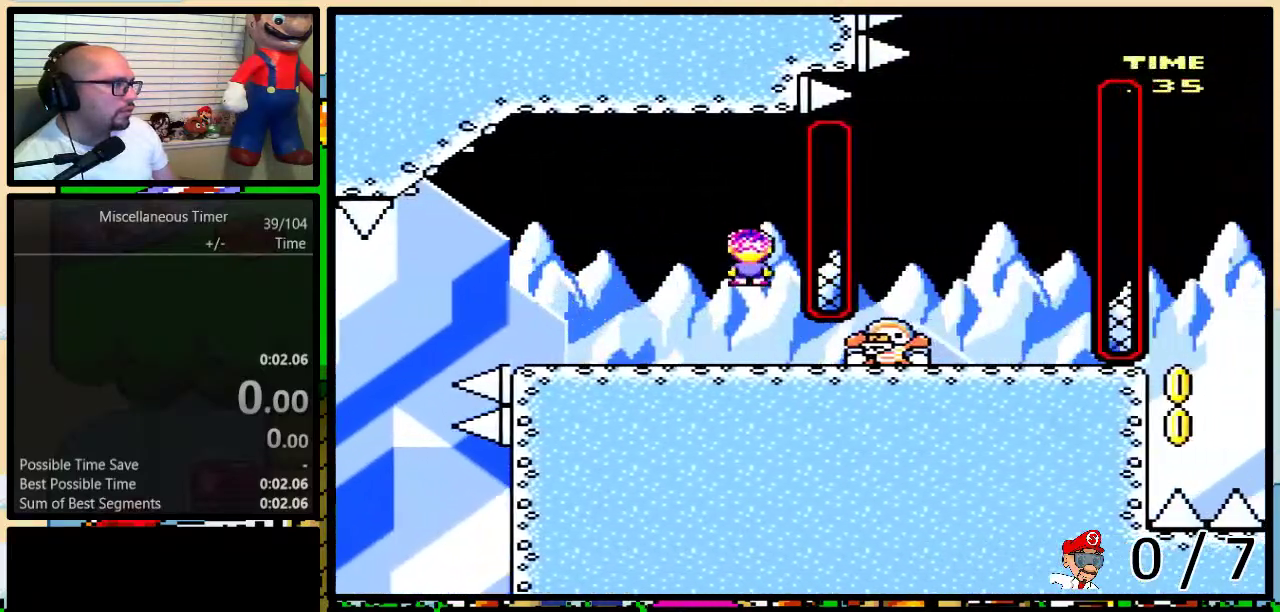
{"buttons": ["Y", "DPAD_UP", "DPAD_LEFT"], "events": [[200, "DPAD_UP", "up"], [367, "DPAD_LEFT", "down"], [367, "DPAD_UP", "down"]]}